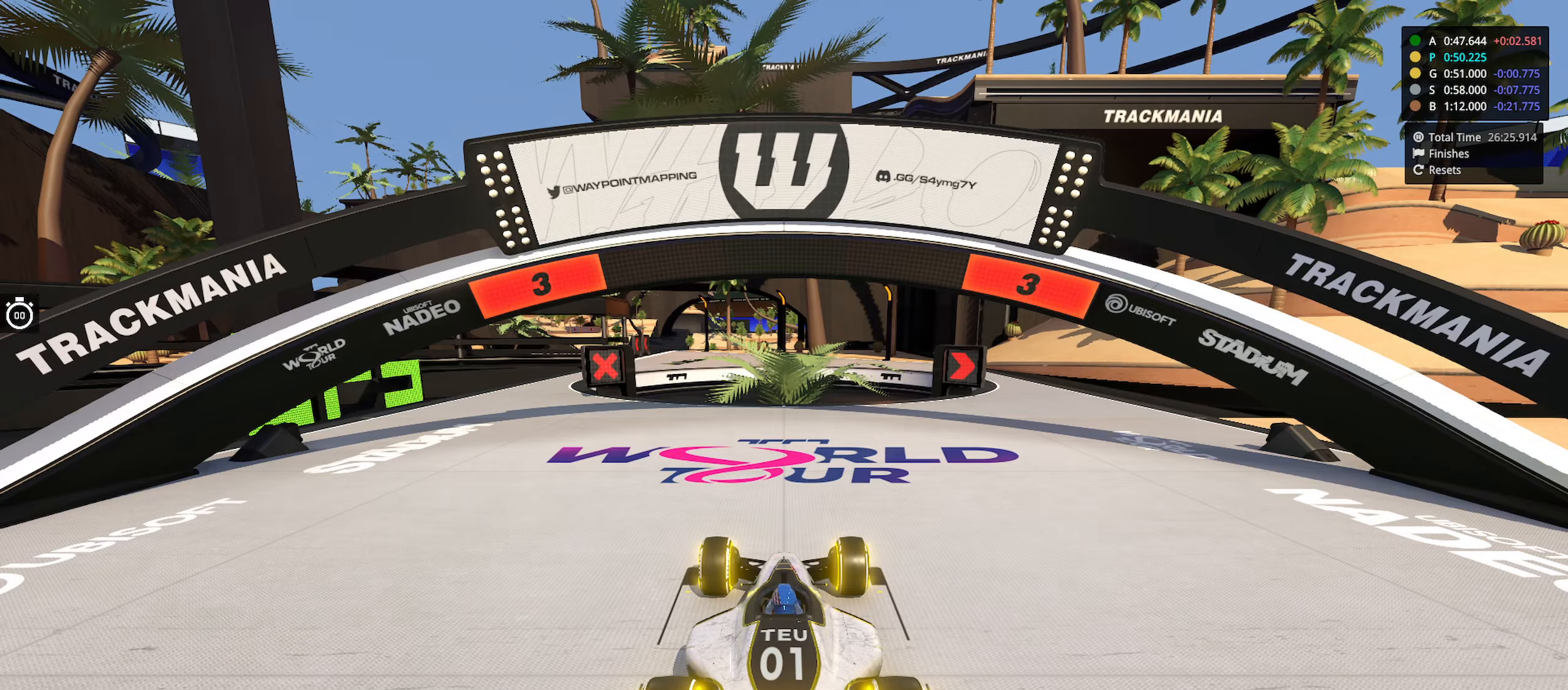
Gameplay with keyboard; each line is a JSON object with the keys held at the frame after it. "events" lists presses ("down") and releases ("up") of "down", "left", "right" and "up" between this image and that frame as [ms after this image, input, new state], when the widget could be followed in between. No other keys are recorded. Mouse input is not recorded.
{"keys": [], "events": []}
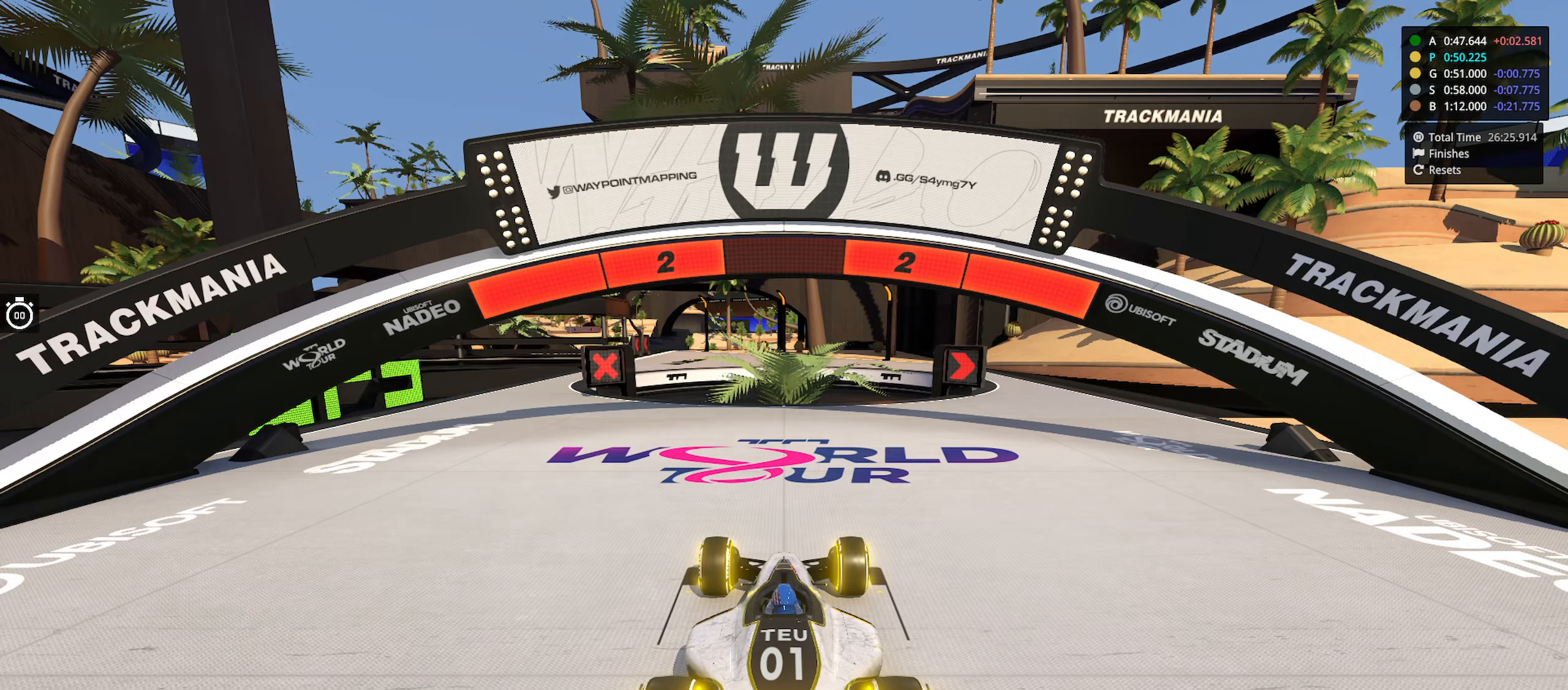
{"keys": [], "events": []}
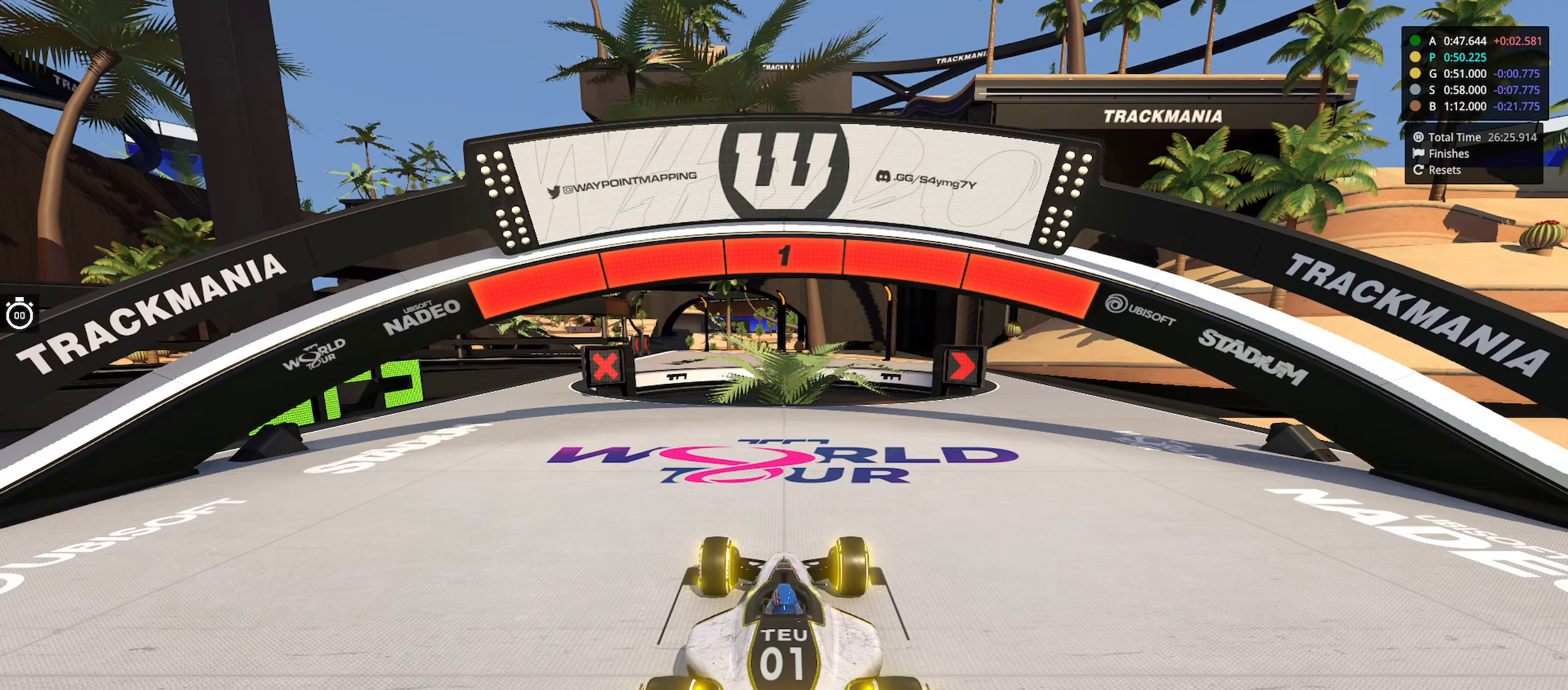
{"keys": ["up"], "events": [[50, "up", "down"]]}
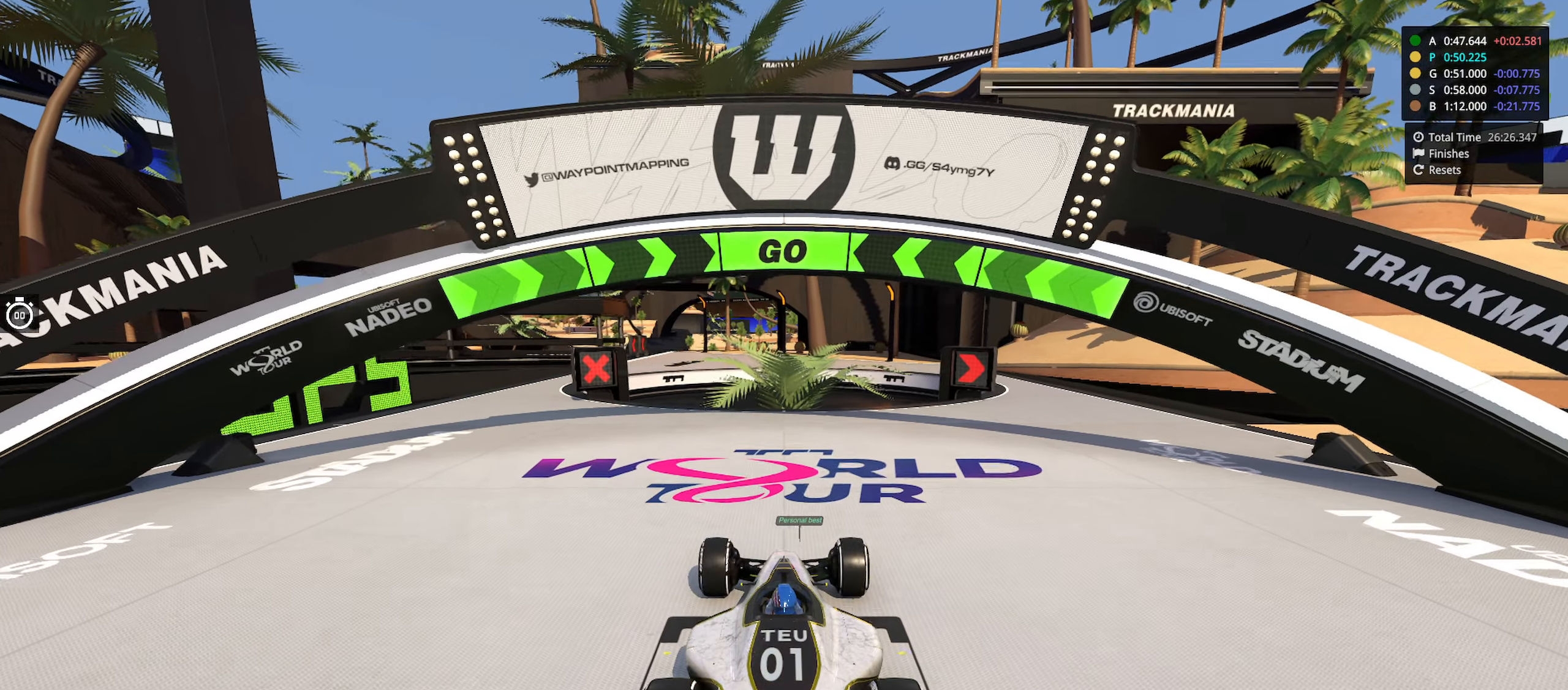
{"keys": ["right", "up"], "events": [[133, "left", "down"], [283, "left", "up"], [400, "right", "down"]]}
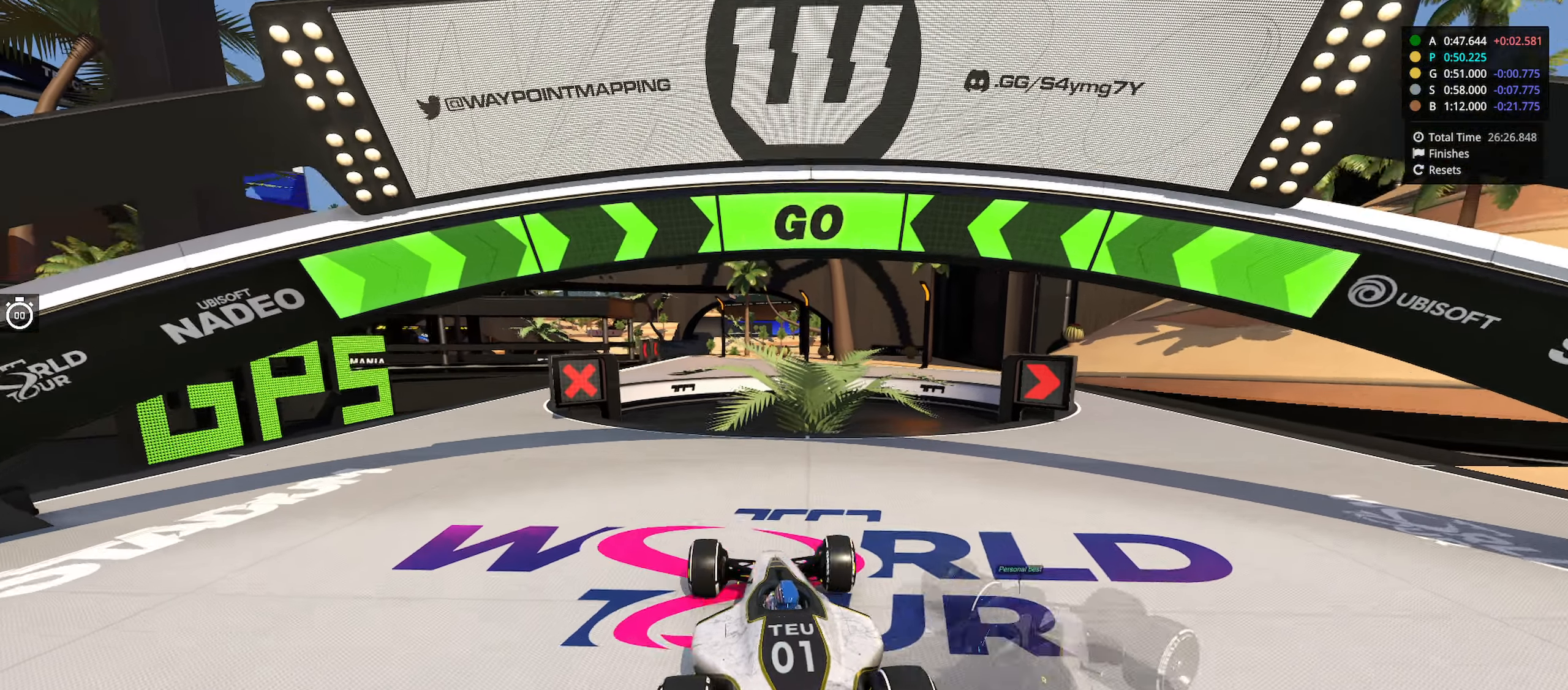
{"keys": []}
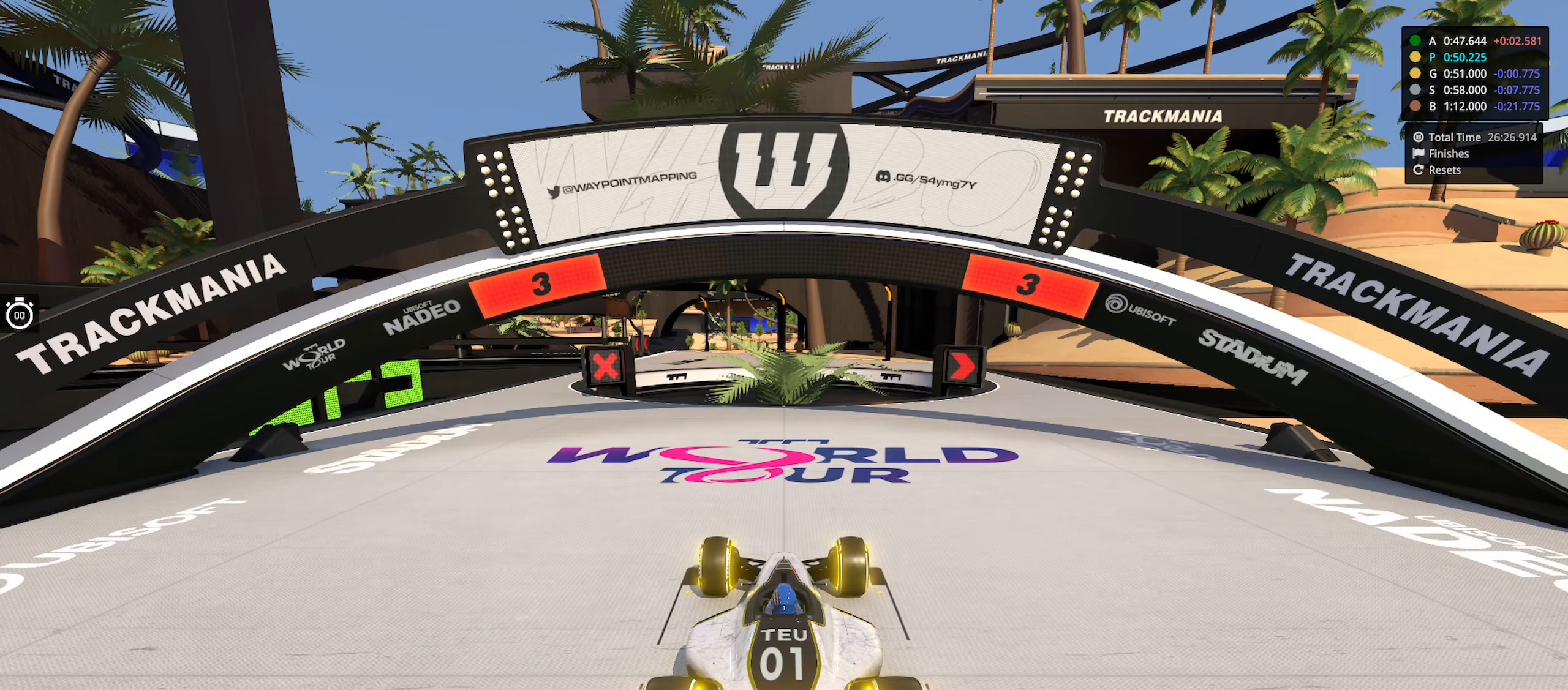
{"keys": [], "events": []}
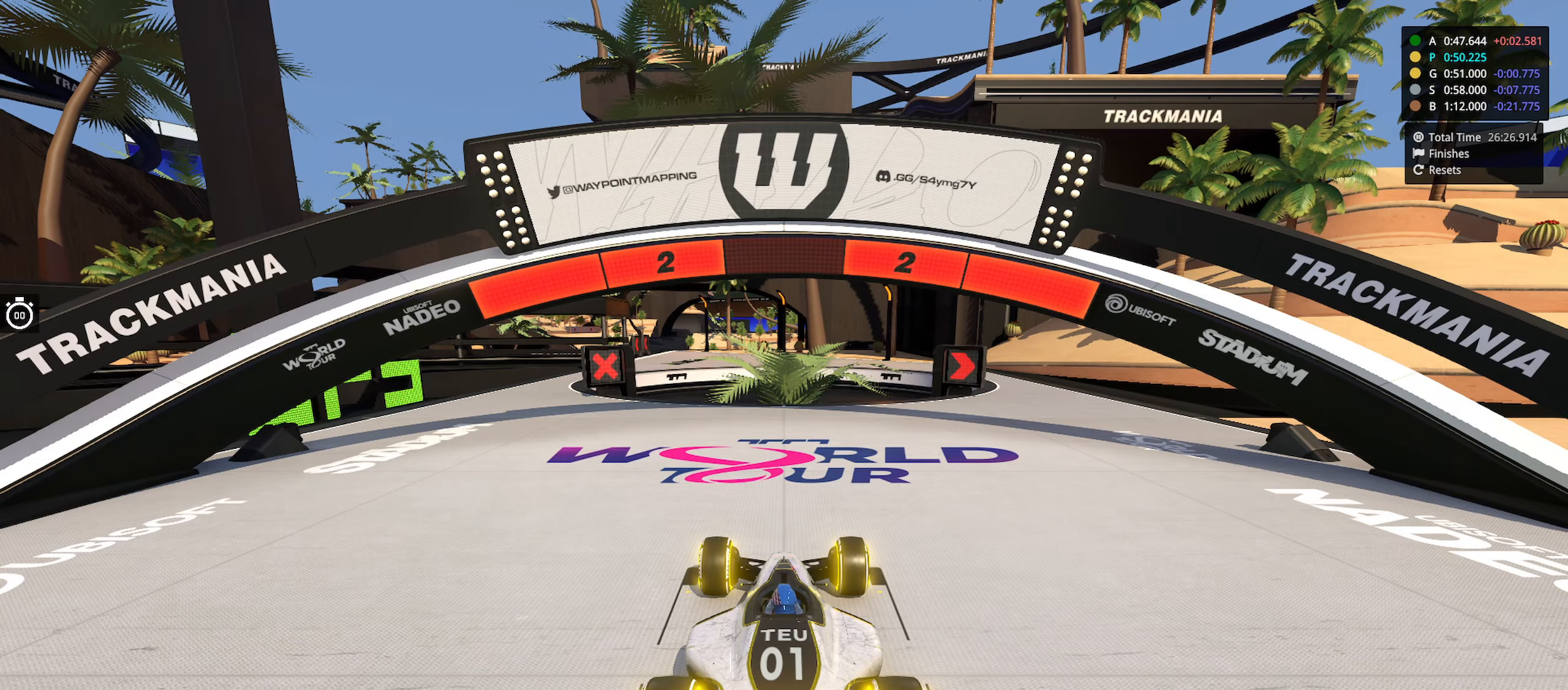
{"keys": [], "events": []}
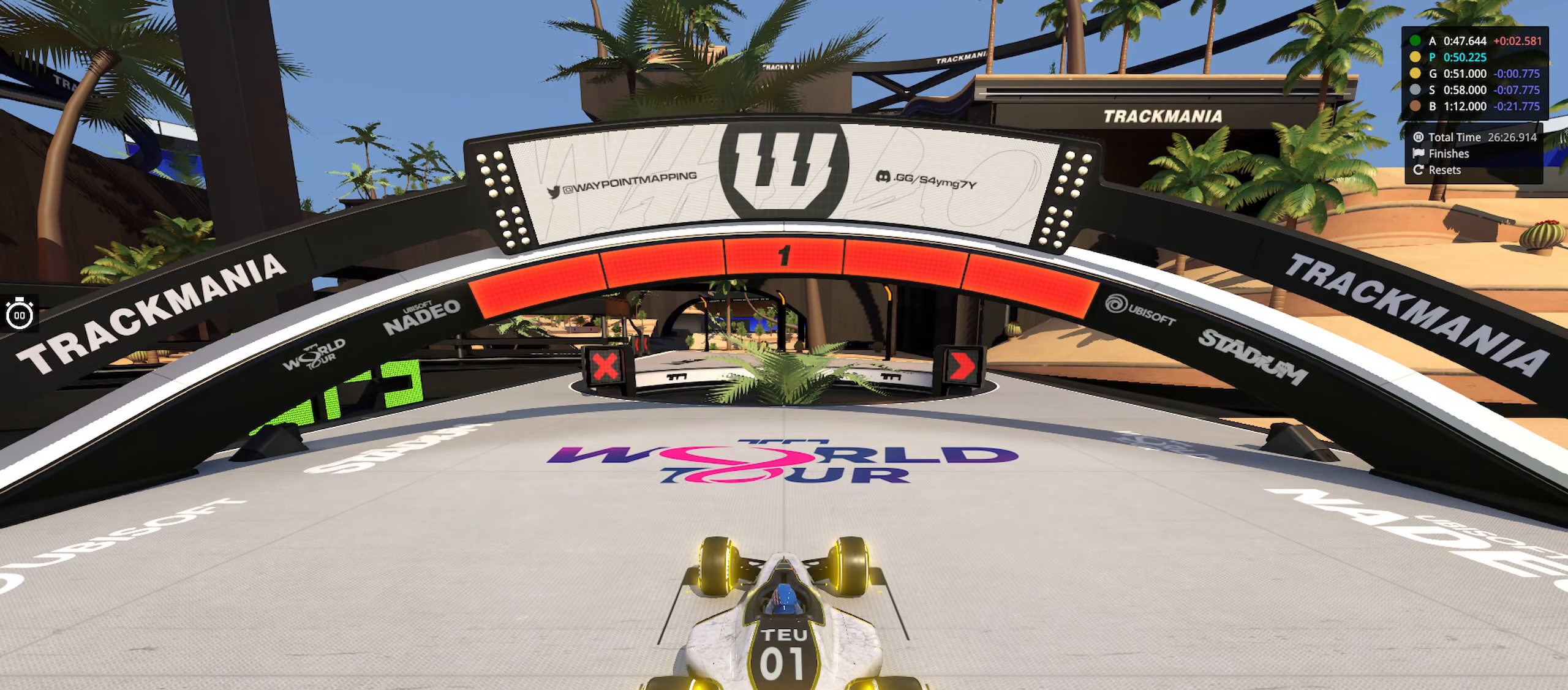
{"keys": ["right", "up"], "events": [[150, "right", "down"], [150, "up", "down"]]}
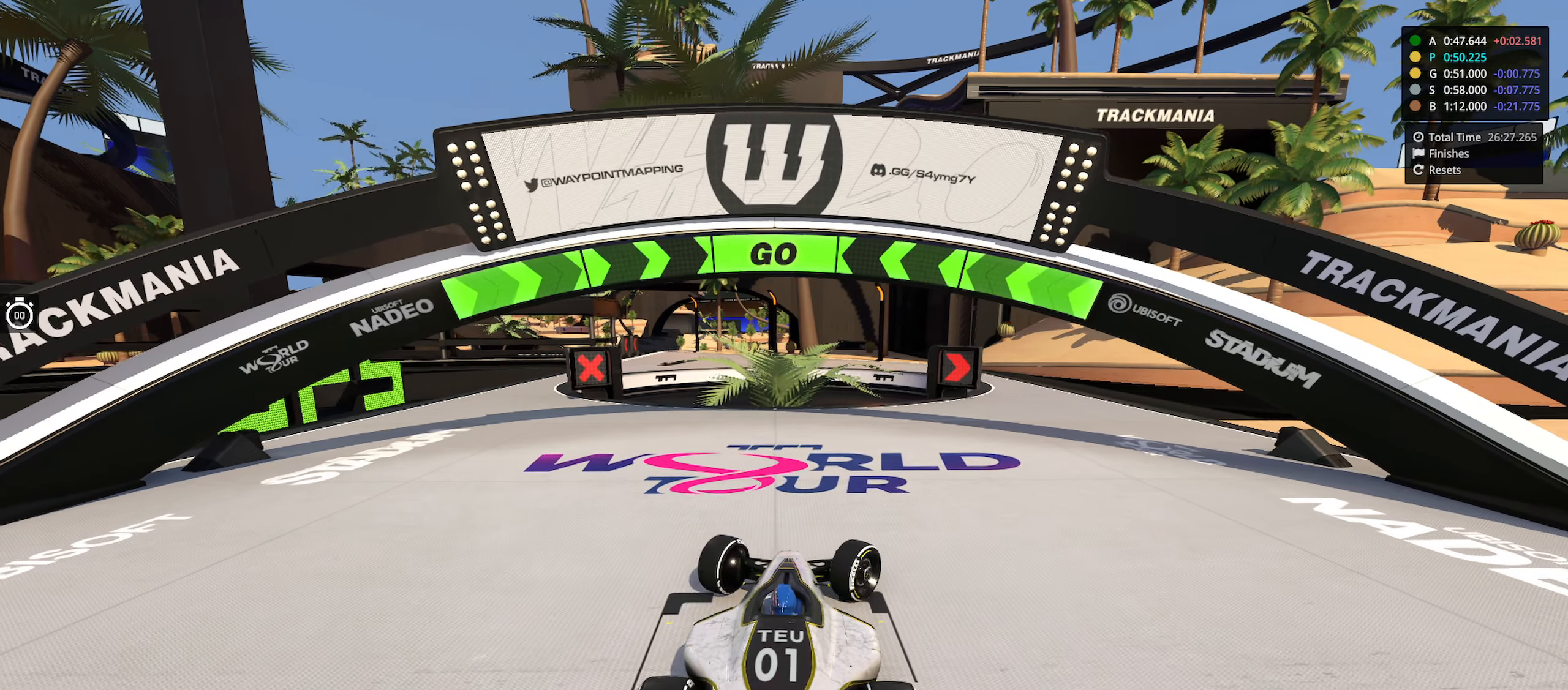
{"keys": ["up"], "events": [[500, "right", "up"]]}
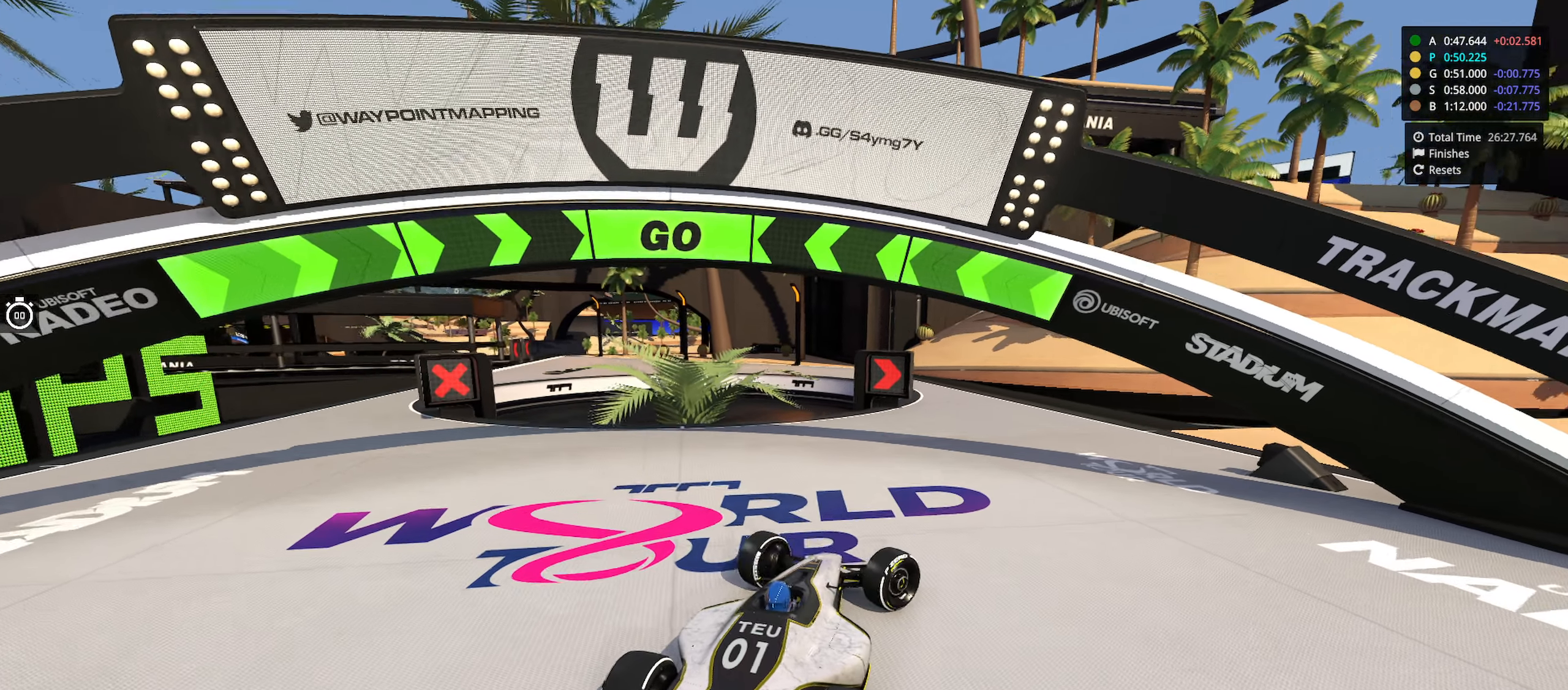
{"keys": ["up"], "events": []}
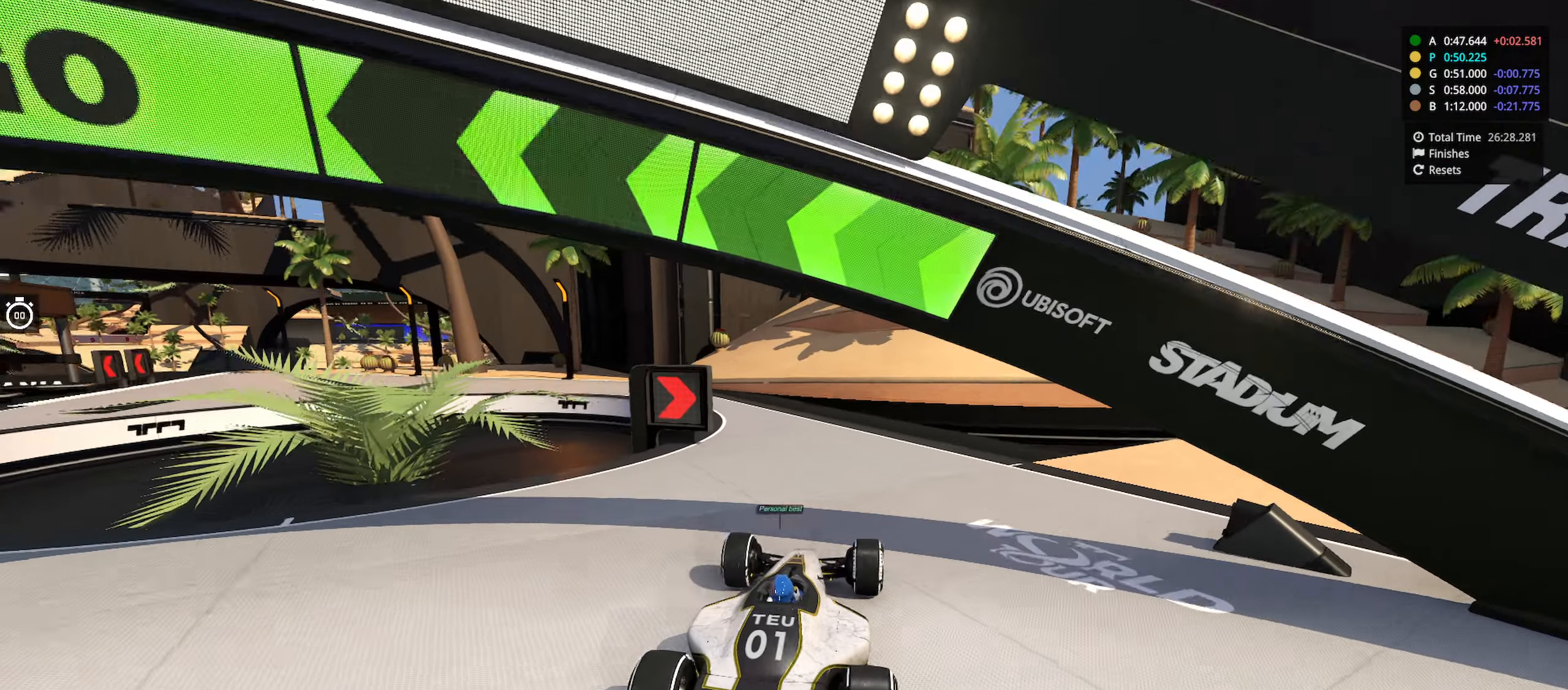
{"keys": ["left", "up"], "events": [[50, "left", "down"], [166, "left", "up"], [233, "left", "down"]]}
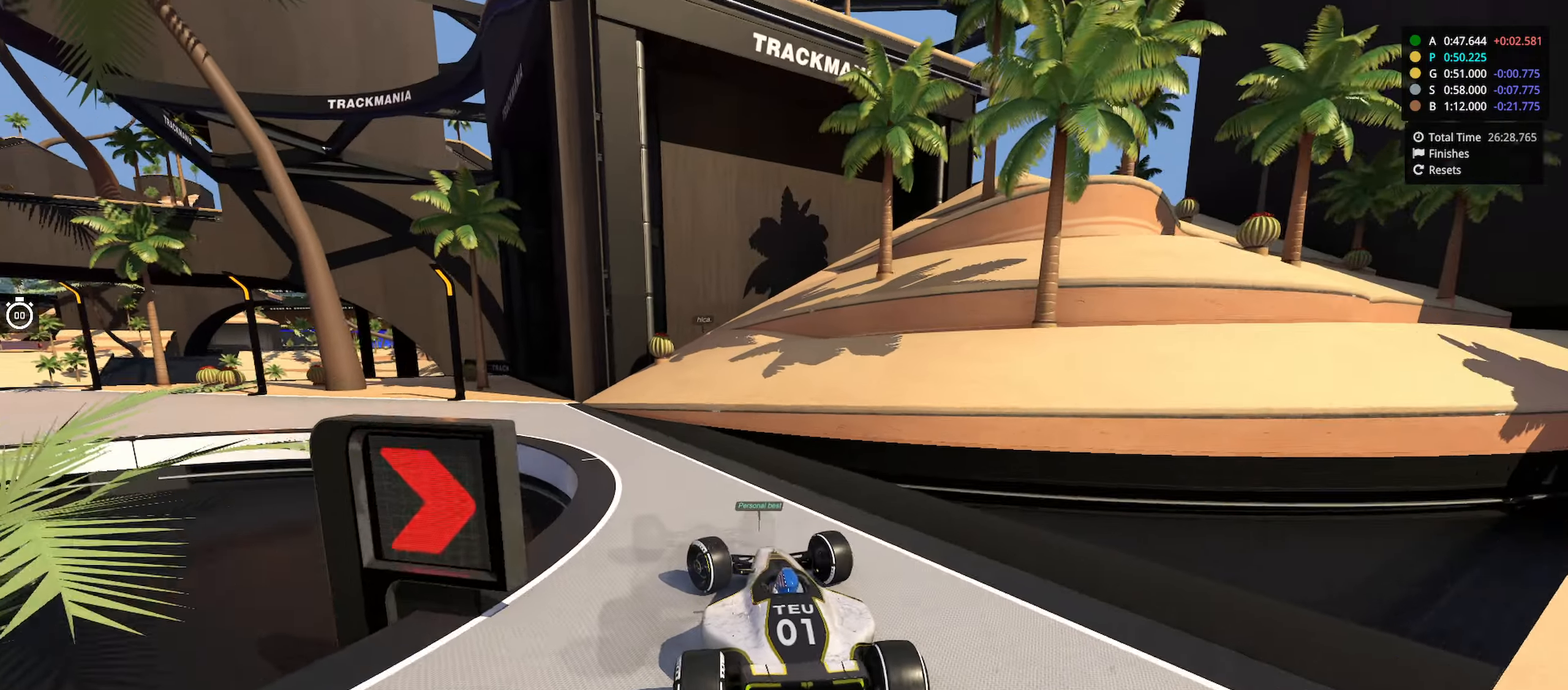
{"keys": ["left", "up"], "events": []}
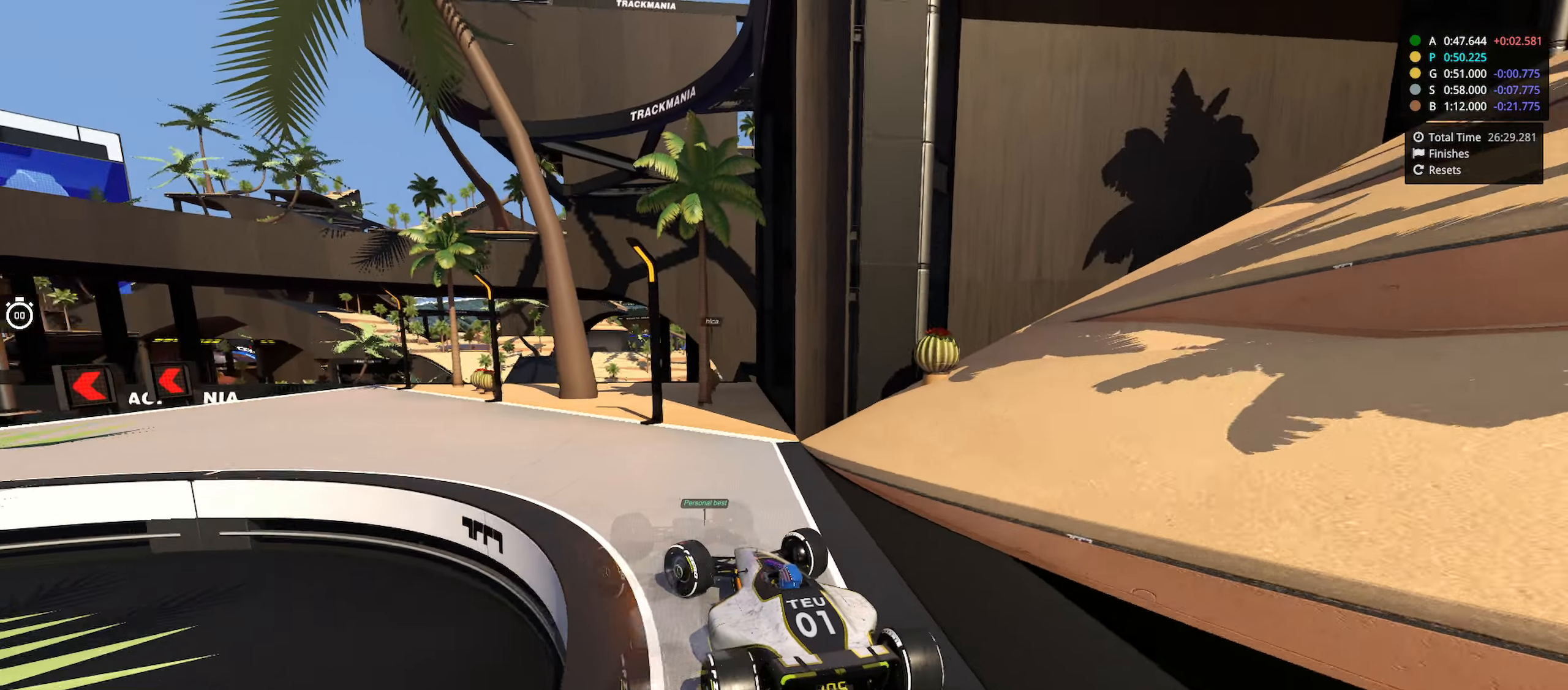
{"keys": ["up"], "events": [[483, "left", "up"]]}
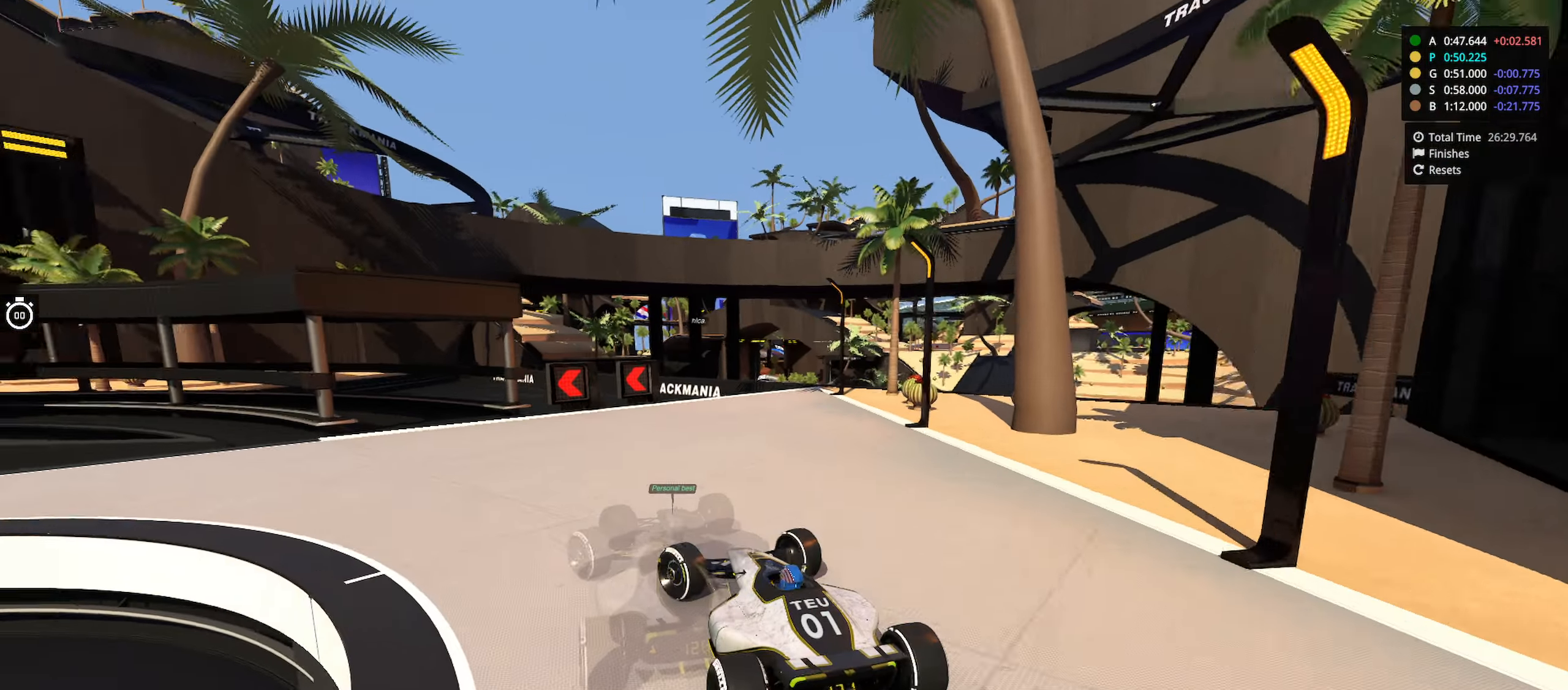
{"keys": ["left", "up"], "events": [[200, "left", "down"]]}
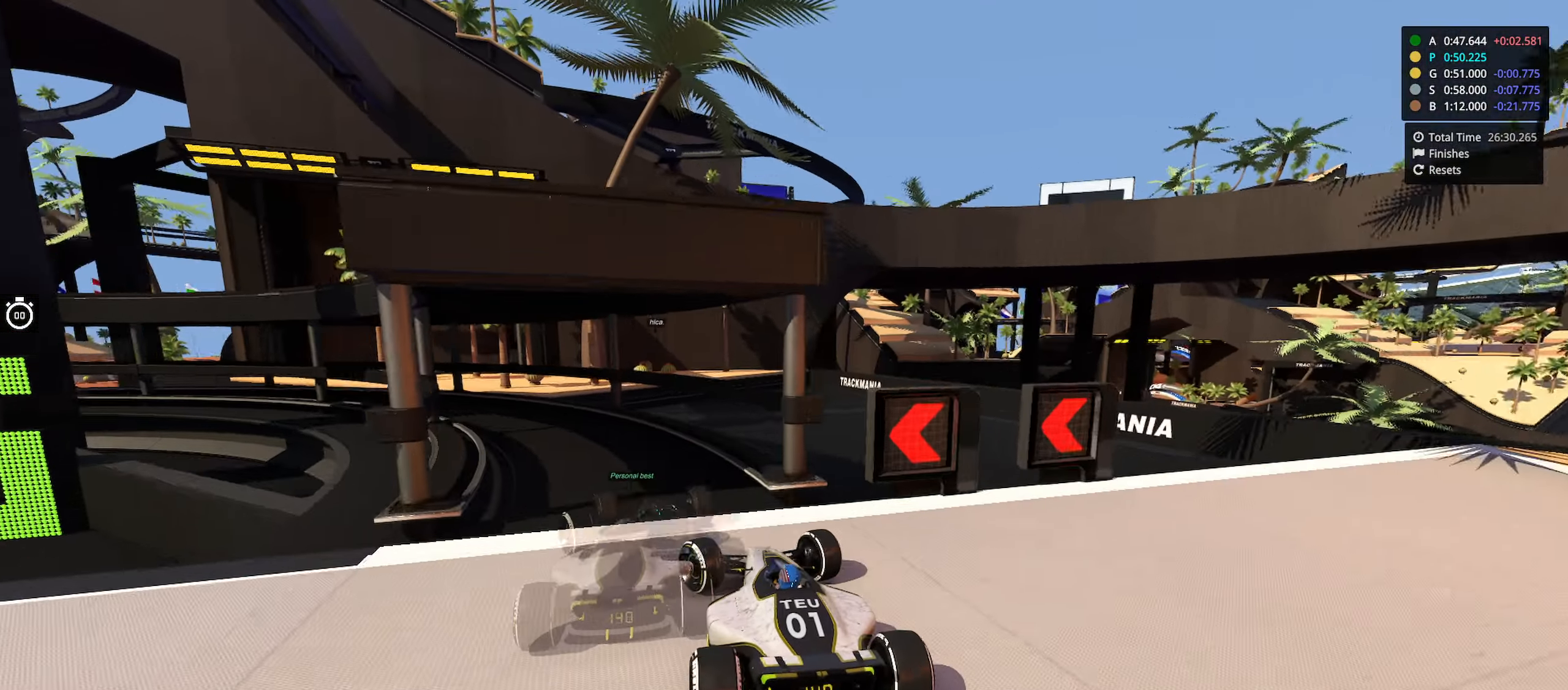
{"keys": []}
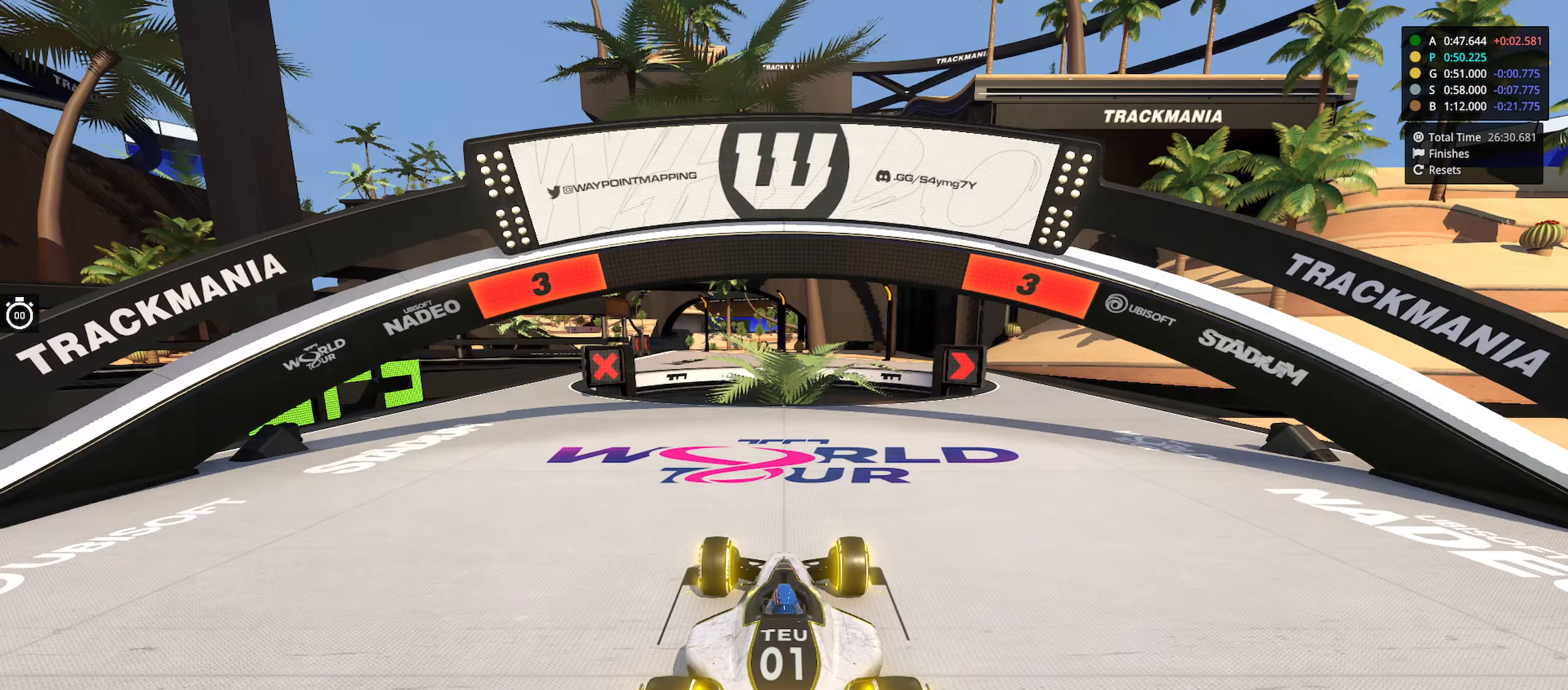
{"keys": [], "events": []}
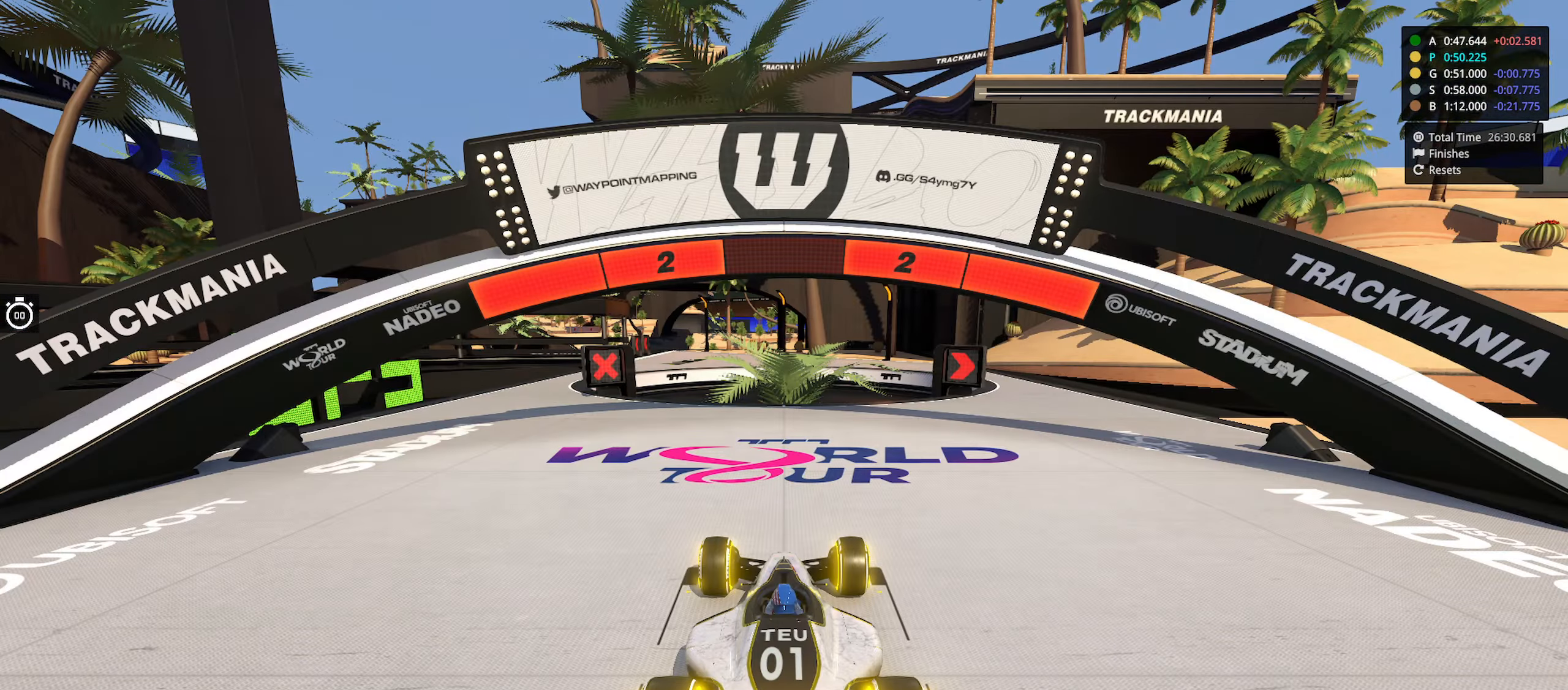
{"keys": [], "events": []}
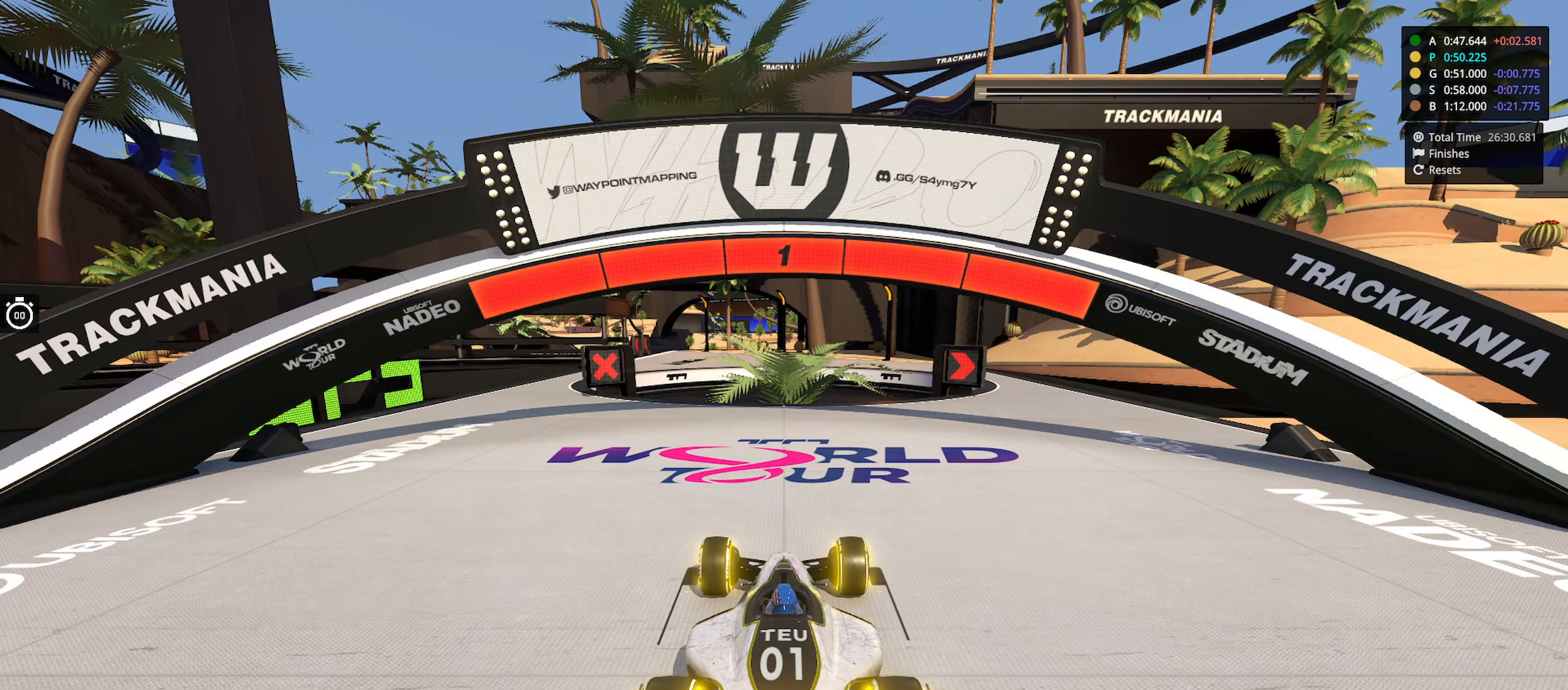
{"keys": ["right", "up"], "events": [[433, "right", "down"], [433, "up", "down"]]}
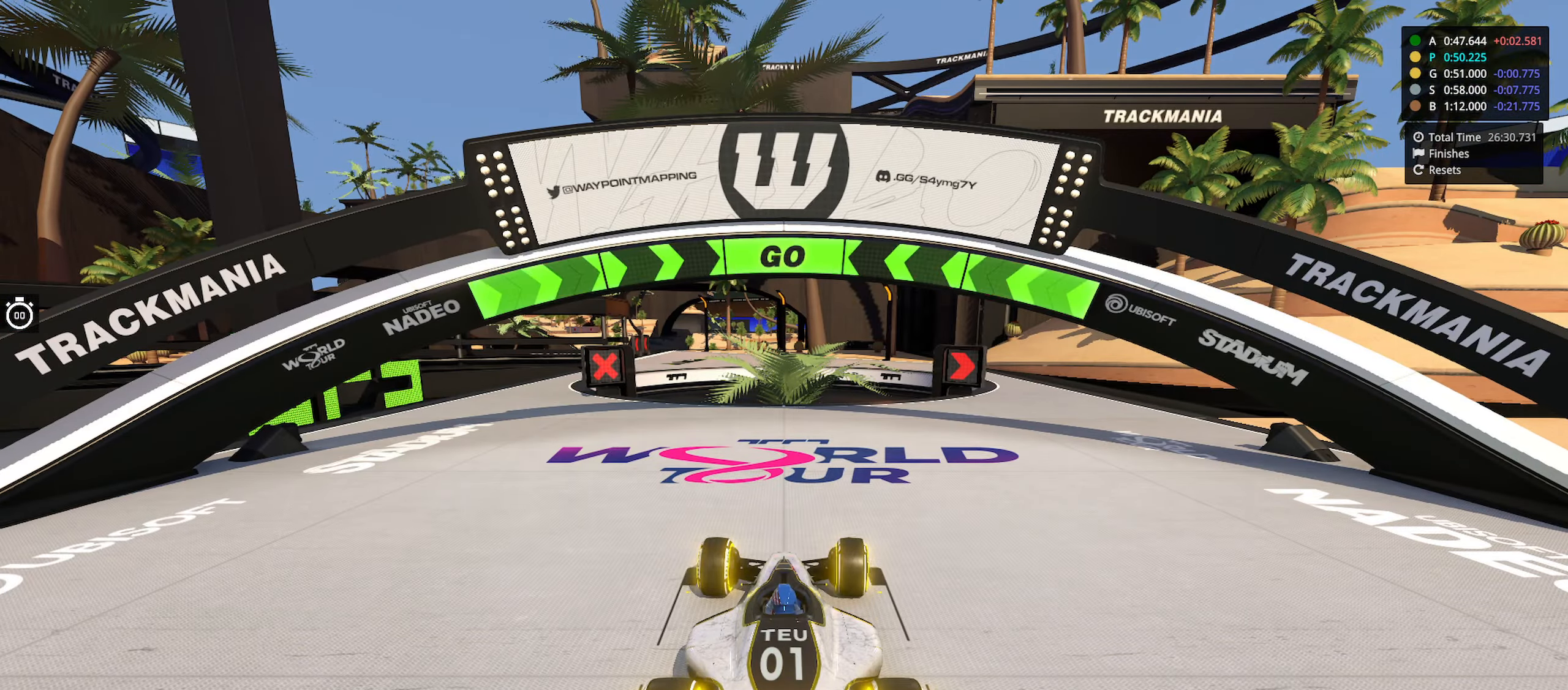
{"keys": ["right", "up"], "events": []}
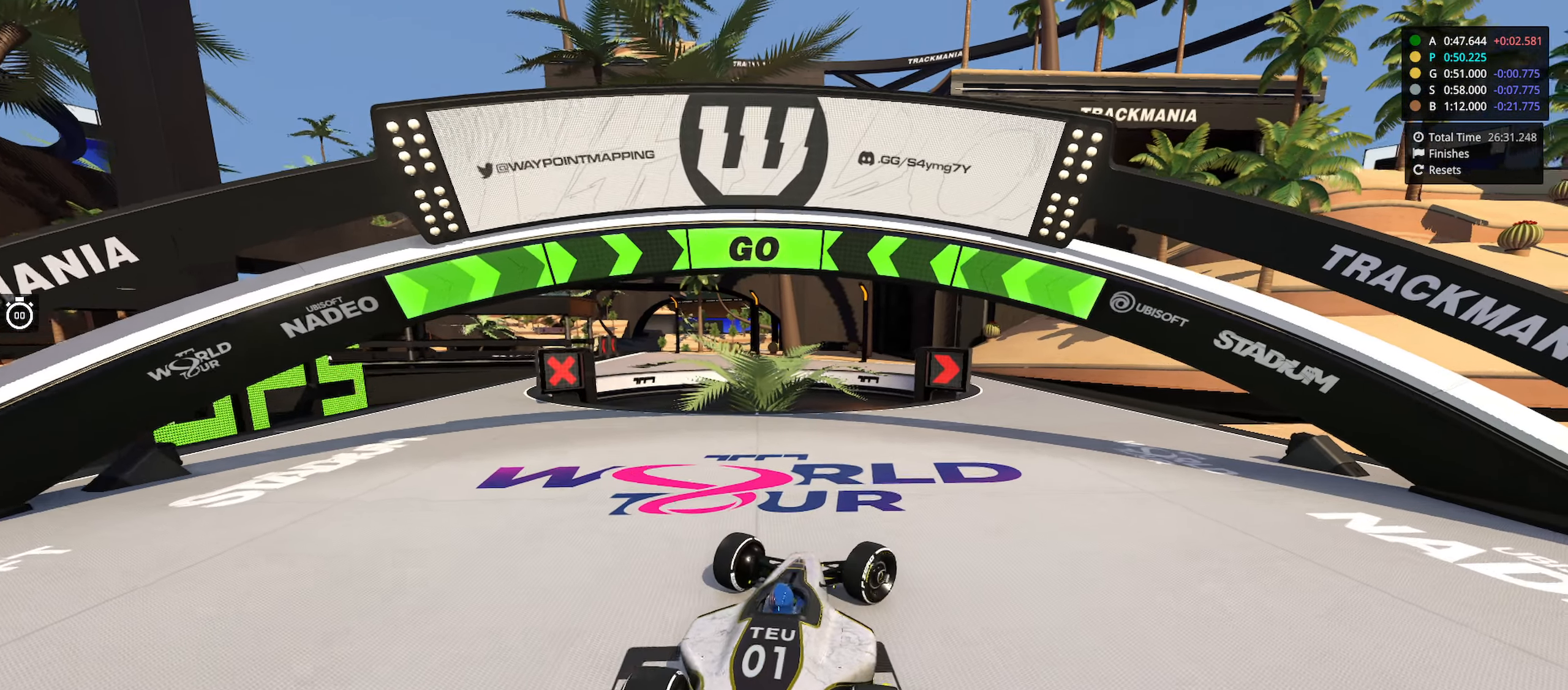
{"keys": ["up"], "events": [[283, "right", "up"]]}